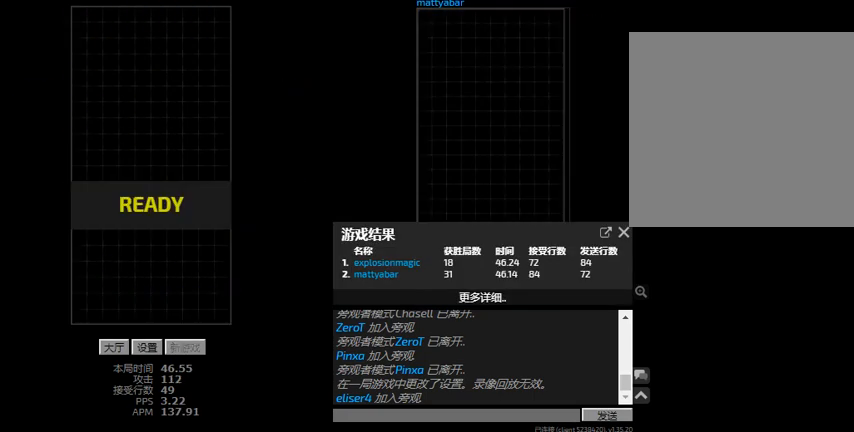
Gameplay with keyboard; each line is a JSON object with the keys held at the frame after it. "events" lists presses ("down") and releases ("up") of "hd", "l", "left", "r", "right" and "sd" between this image and that frame as [ms after this image, input, new state], when the widget could be followed in between. No other keys are recorded. Mouse input is not recorded. Key names are as the overlay labels them; some are game actions (e.g. jump) rather than physical keys.
{"keys": [], "events": []}
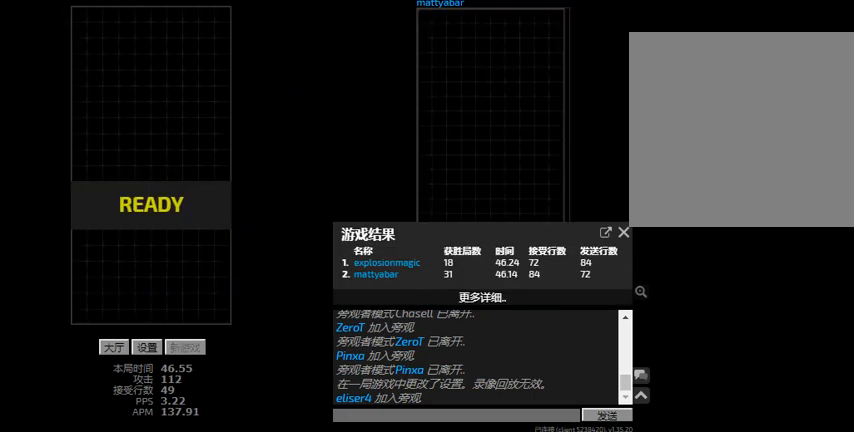
{"keys": [], "events": []}
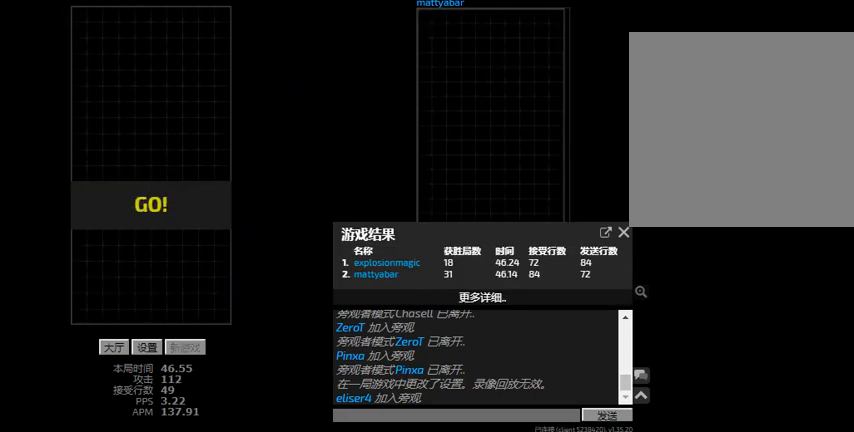
{"keys": [], "events": []}
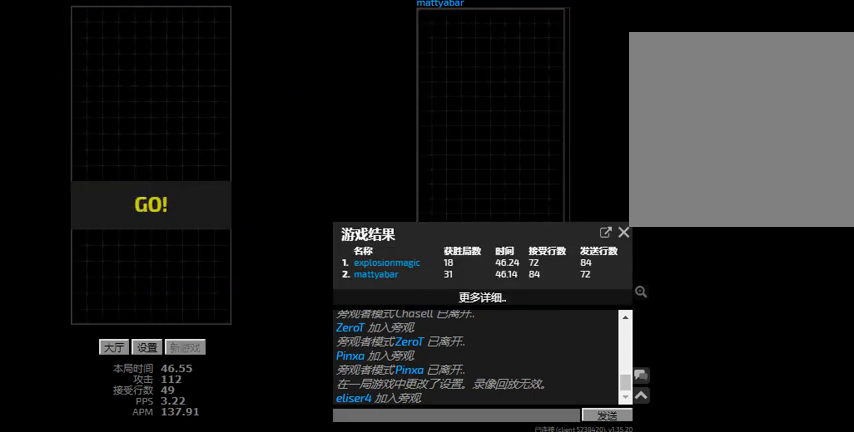
{"keys": [], "events": []}
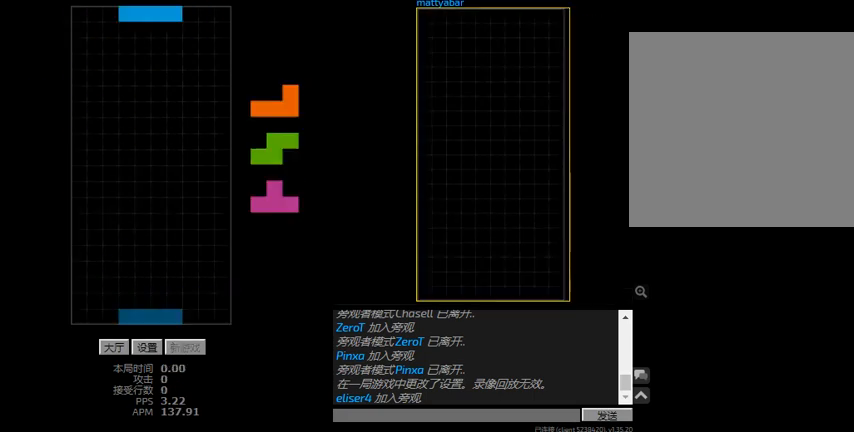
{"keys": ["left", "r"], "events": [[300, "hd", "down"], [367, "left", "down"], [400, "hd", "up"], [400, "r", "down"]]}
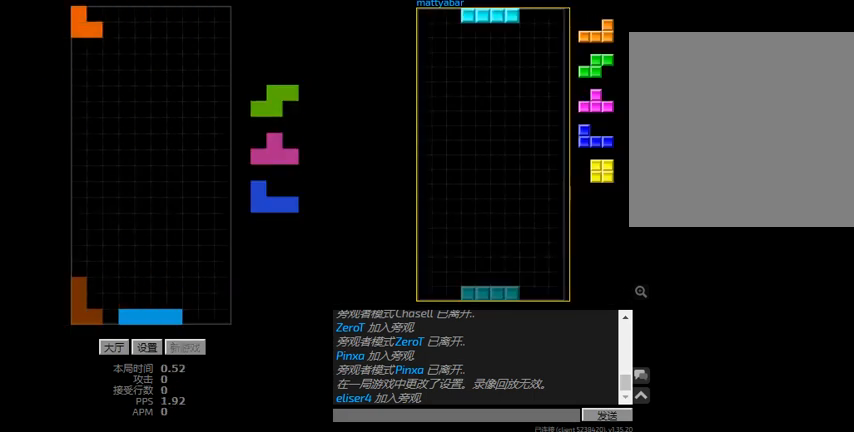
{"keys": ["left", "r"], "events": [[34, "r", "up"], [67, "hd", "down"], [67, "left", "up"], [234, "hd", "up"], [434, "left", "down"], [434, "r", "down"]]}
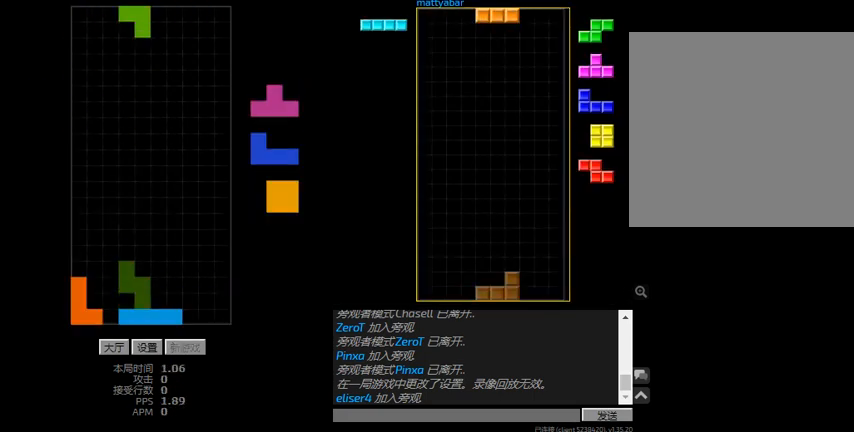
{"keys": ["hd", "right"], "events": [[34, "left", "up"], [67, "hd", "down"], [67, "r", "up"], [134, "r", "down"], [134, "right", "down"], [200, "hd", "up"], [334, "r", "up"], [367, "hd", "down"]]}
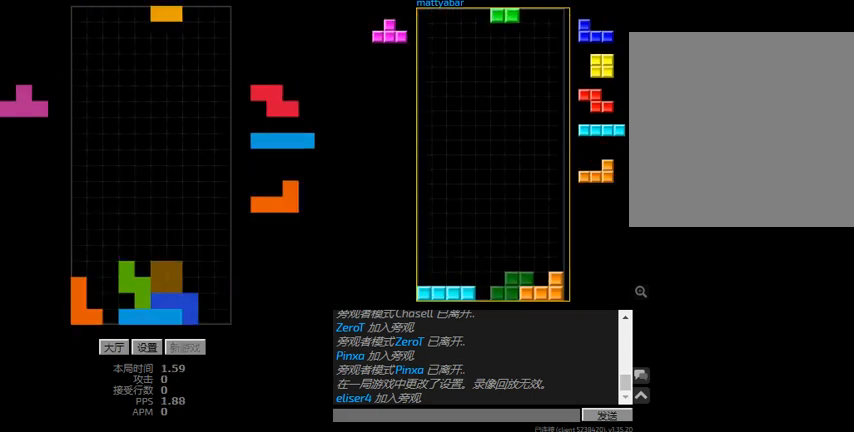
{"keys": ["right", "sd"], "events": [[34, "hd", "up"], [134, "hd", "down"], [234, "right", "up"], [300, "l", "down"], [300, "left", "down"], [334, "hd", "up"], [334, "sd", "down"], [434, "l", "up"], [434, "right", "down"], [500, "left", "up"]]}
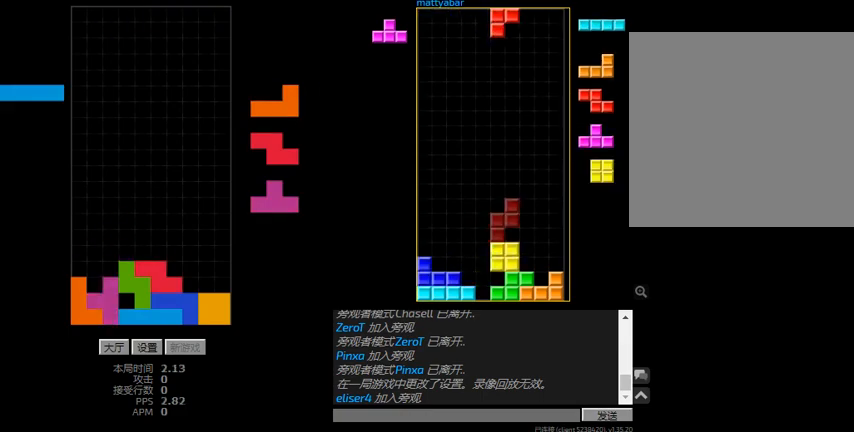
{"keys": ["hd", "right"], "events": [[34, "l", "down"], [34, "sd", "up"], [67, "hd", "down"], [200, "hd", "up"], [200, "l", "up"], [334, "hd", "down"], [334, "right", "up"], [500, "right", "down"]]}
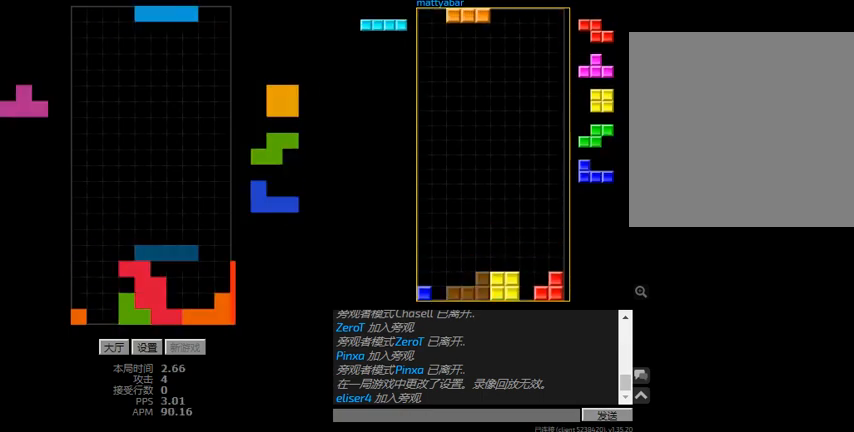
{"keys": ["l", "left"], "events": [[34, "r", "down"], [67, "hd", "up"], [167, "r", "up"], [200, "hd", "down"], [300, "hd", "up"], [300, "left", "down"], [334, "right", "up"], [400, "hd", "down"], [434, "l", "down"], [500, "hd", "up"]]}
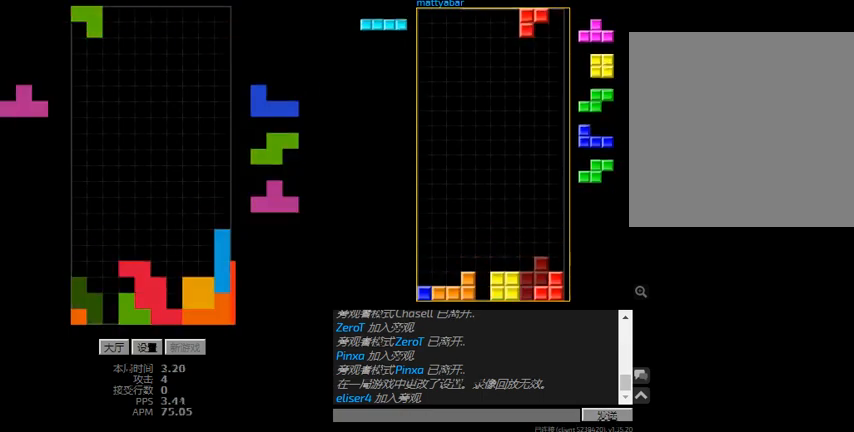
{"keys": ["hd"], "events": [[34, "l", "up"], [67, "hd", "down"], [67, "left", "up"], [100, "r", "down"], [100, "right", "down"], [167, "hd", "up"], [200, "r", "up"], [234, "right", "up"], [500, "hd", "down"]]}
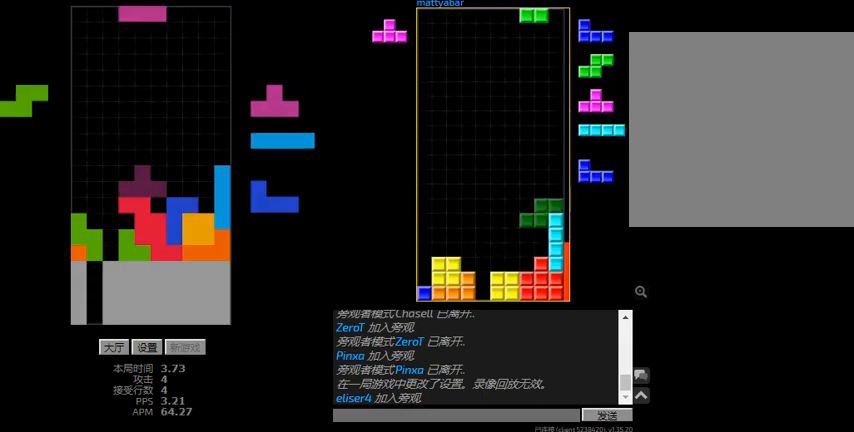
{"keys": ["hd", "l"], "events": [[100, "l", "down"], [100, "left", "down"], [100, "sd", "down"], [134, "hd", "up"], [134, "left", "up"], [200, "l", "up"], [200, "left", "down"], [334, "left", "up"], [400, "l", "down"], [400, "sd", "up"], [467, "hd", "down"]]}
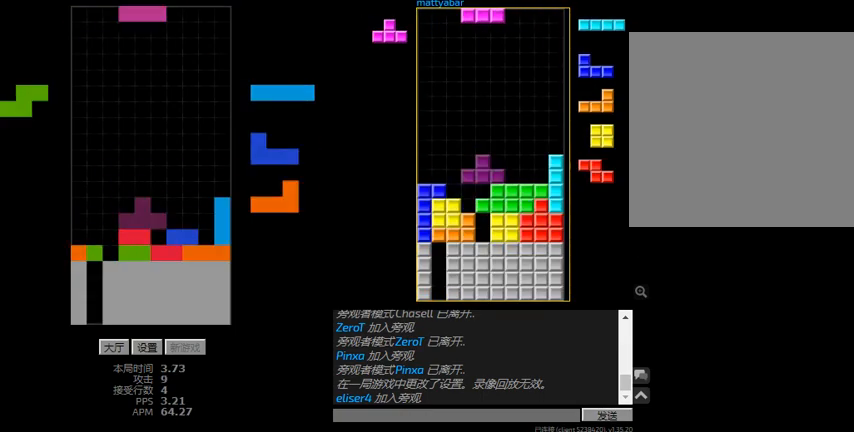
{"keys": [], "events": [[34, "right", "down"], [67, "r", "down"], [100, "l", "up"], [134, "hd", "up"], [200, "r", "up"], [234, "left", "down"], [234, "right", "up"], [300, "hd", "down"], [334, "left", "up"], [434, "hd", "up"]]}
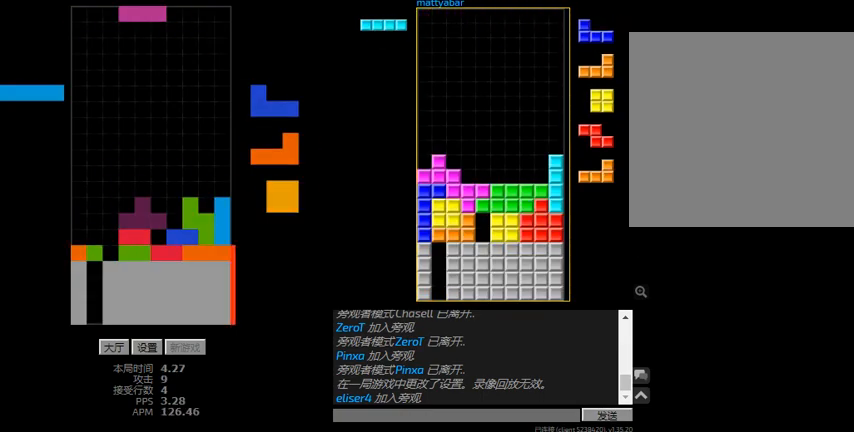
{"keys": ["hd"], "events": [[34, "r", "down"], [367, "r", "up"], [367, "right", "down"], [467, "hd", "down"], [467, "right", "up"]]}
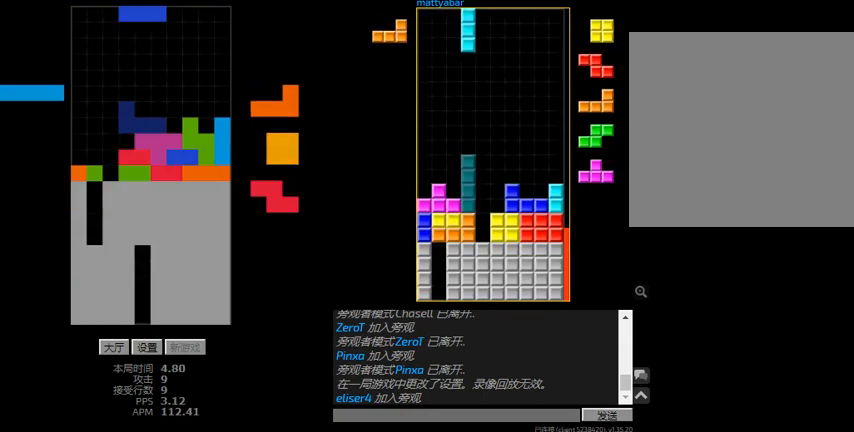
{"keys": ["left", "right"], "events": [[67, "left", "down"], [100, "hd", "up"], [100, "r", "down"], [134, "r", "up"], [267, "left", "up"], [300, "hd", "down"], [367, "l", "down"], [367, "left", "down"], [400, "hd", "up"], [500, "l", "up"], [500, "right", "down"]]}
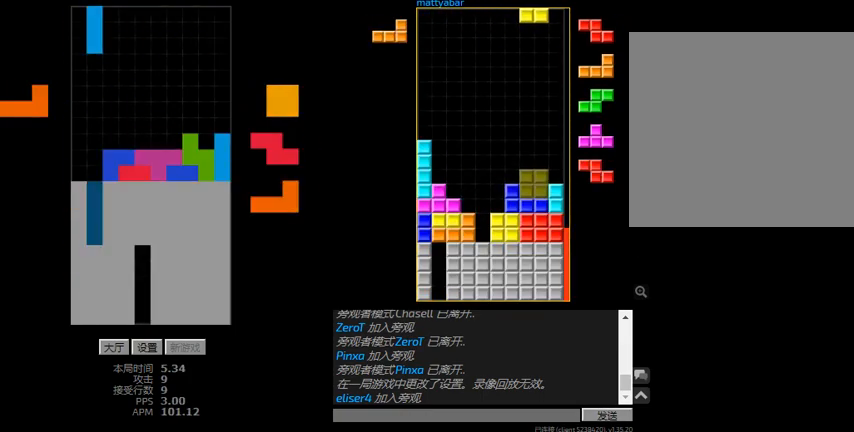
{"keys": [], "events": [[34, "left", "up"], [100, "hd", "down"], [100, "right", "up"], [134, "left", "down"], [167, "hd", "up"], [267, "hd", "down"], [300, "left", "up"], [334, "r", "down"], [334, "right", "down"], [434, "hd", "up"], [500, "r", "up"], [500, "right", "up"]]}
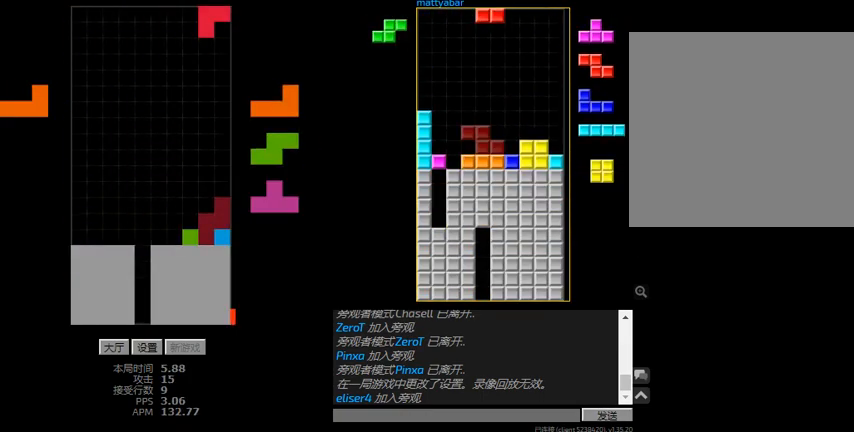
{"keys": ["l", "sd"], "events": [[34, "hd", "down"], [34, "left", "down"], [134, "hd", "up"], [234, "hd", "down"], [234, "left", "up"], [267, "r", "down"], [267, "right", "down"], [300, "hd", "up"], [367, "hd", "down"], [367, "r", "up"], [367, "right", "up"], [400, "l", "down"], [434, "sd", "down"], [500, "hd", "up"]]}
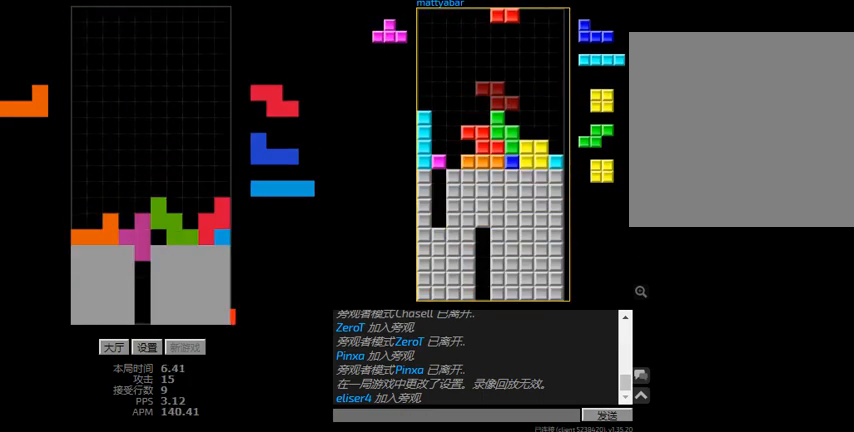
{"keys": ["left", "r"], "events": [[100, "sd", "up"], [134, "hd", "down"], [200, "l", "up"], [267, "hd", "up"], [400, "left", "down"], [434, "r", "down"]]}
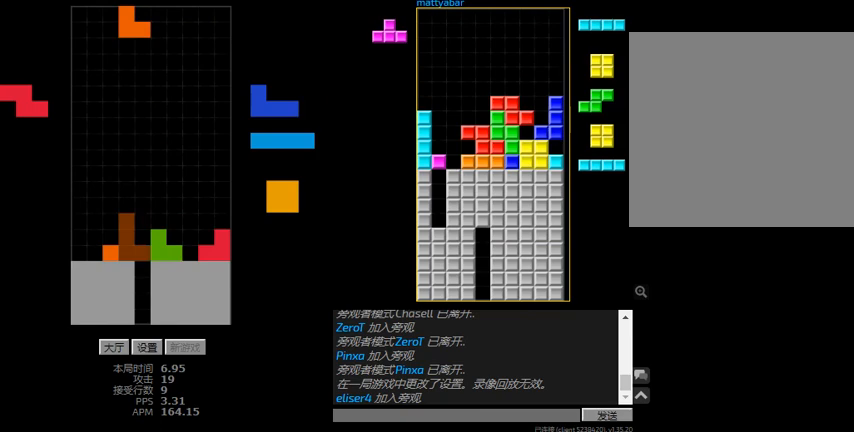
{"keys": ["right"], "events": [[67, "r", "up"], [100, "hd", "down"], [100, "left", "up"], [134, "l", "down"], [167, "left", "down"], [200, "hd", "up"], [400, "l", "up"], [467, "left", "up"], [500, "right", "down"]]}
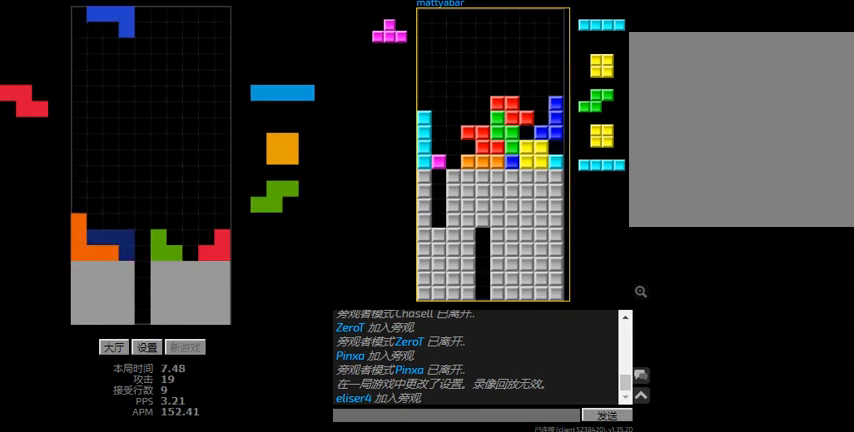
{"keys": ["hd"], "events": [[67, "hd", "down"], [67, "right", "up"], [134, "l", "down"], [200, "hd", "up"], [267, "hd", "down"], [300, "l", "up"], [334, "right", "down"], [434, "hd", "up"], [500, "hd", "down"], [500, "right", "up"]]}
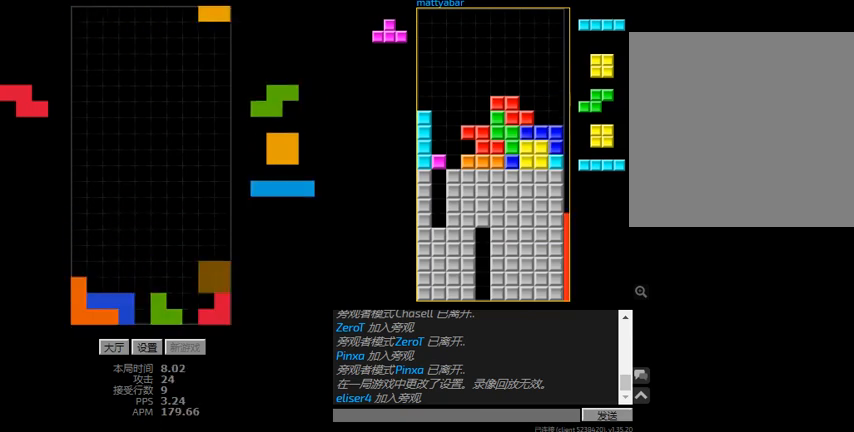
{"keys": ["hd"], "events": [[67, "left", "down"], [134, "hd", "up"], [234, "hd", "down"], [234, "left", "up"], [267, "l", "down"], [300, "left", "down"], [334, "hd", "up"], [367, "left", "up"], [400, "l", "up"], [500, "hd", "down"]]}
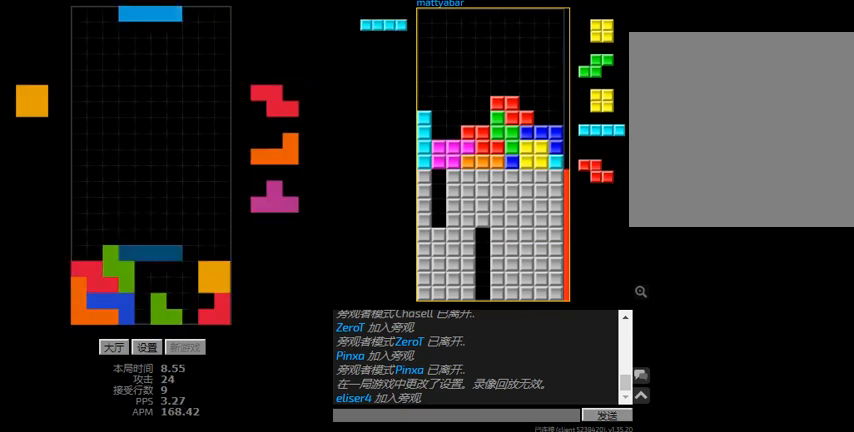
{"keys": ["hd", "left"], "events": [[34, "l", "down"], [167, "l", "up"], [234, "left", "down"], [300, "hd", "up"], [400, "hd", "down"]]}
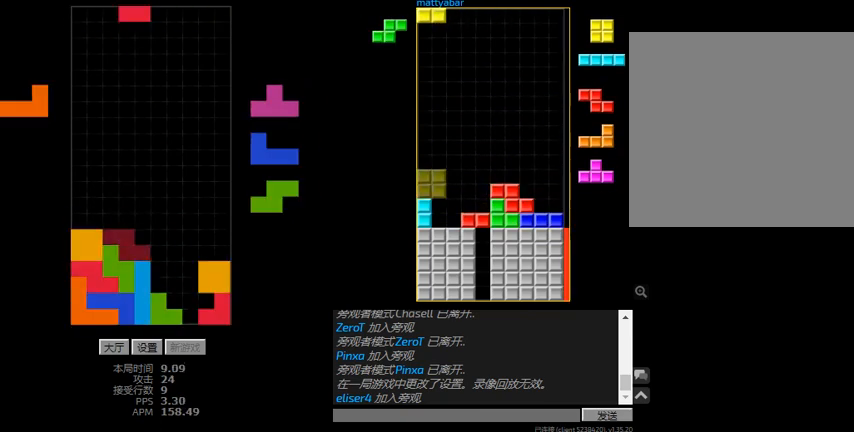
{"keys": ["right", "sd"], "events": [[67, "left", "up"], [100, "l", "down"], [200, "hd", "up"], [200, "right", "down"], [200, "sd", "down"], [234, "l", "up"], [234, "right", "up"], [400, "right", "down"]]}
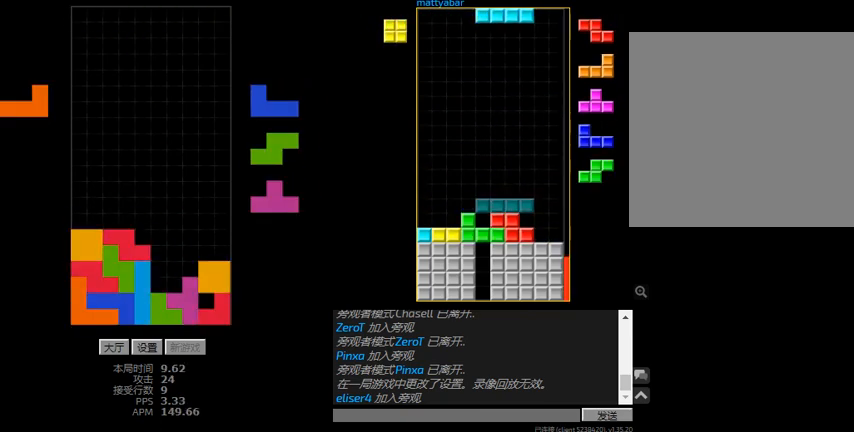
{"keys": ["r", "right"], "events": [[100, "l", "down"], [134, "hd", "down"], [134, "right", "up"], [134, "sd", "up"], [234, "l", "up"], [334, "hd", "up"], [434, "r", "down"], [434, "right", "down"]]}
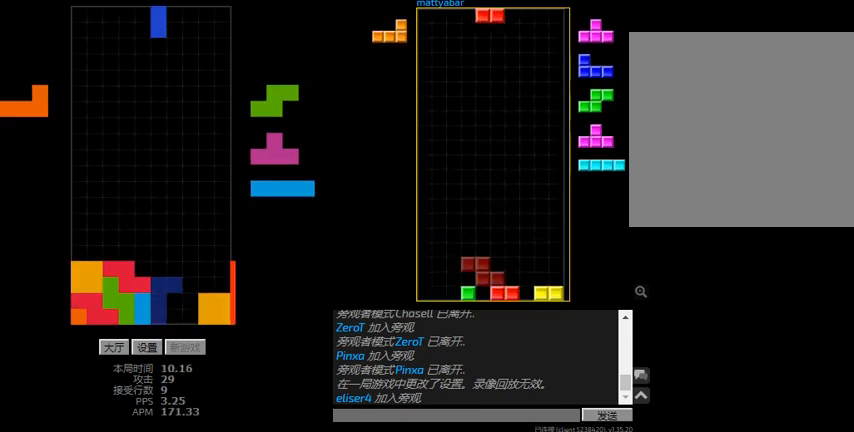
{"keys": ["hd"], "events": [[34, "right", "up"], [67, "r", "up"], [100, "hd", "down"], [200, "hd", "up"], [267, "l", "down"], [267, "right", "down"], [400, "l", "up"], [434, "left", "down"], [467, "hd", "down"], [467, "right", "up"], [500, "left", "up"]]}
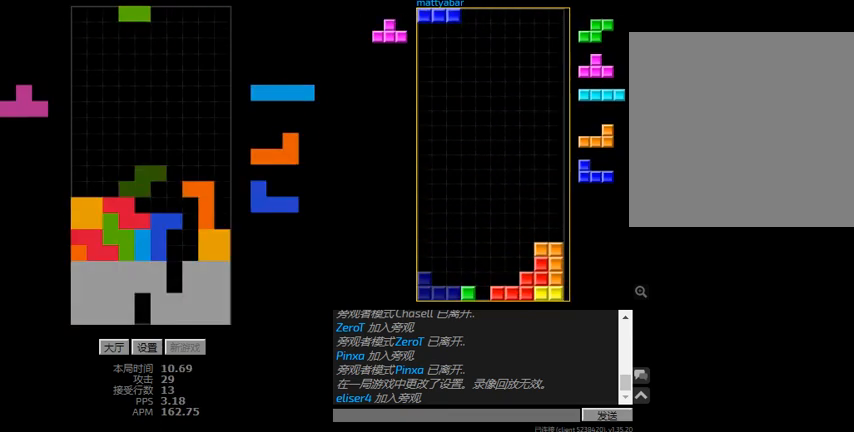
{"keys": ["hd"], "events": [[34, "l", "down"], [67, "hd", "up"], [100, "l", "up"], [134, "hd", "down"], [234, "hd", "up"], [234, "right", "down"], [267, "r", "down"], [400, "r", "up"], [434, "hd", "down"], [434, "right", "up"]]}
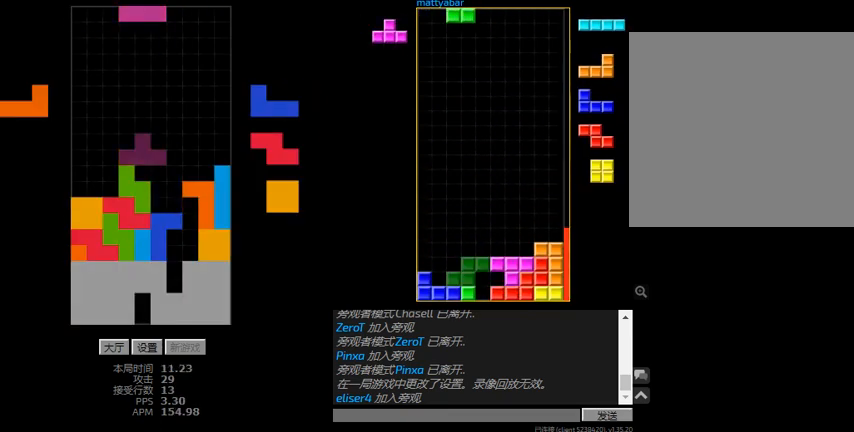
{"keys": ["hd", "left"], "events": [[34, "r", "down"], [67, "hd", "up"], [100, "r", "up"], [134, "right", "down"], [134, "sd", "down"], [200, "right", "up"], [234, "l", "down"], [400, "sd", "up"], [434, "hd", "down"], [500, "l", "up"], [500, "left", "down"]]}
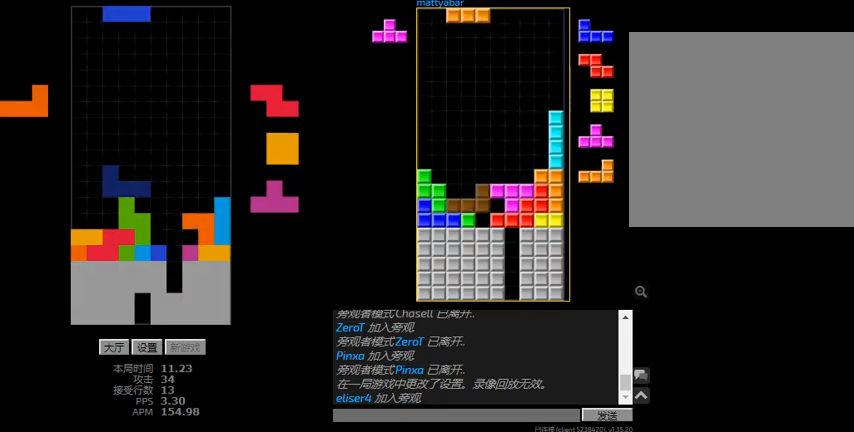
{"keys": ["r", "right"], "events": [[67, "hd", "up"], [200, "hd", "down"], [234, "hd", "up"], [300, "hd", "down"], [300, "left", "up"], [400, "r", "down"], [400, "right", "down"], [467, "hd", "up"]]}
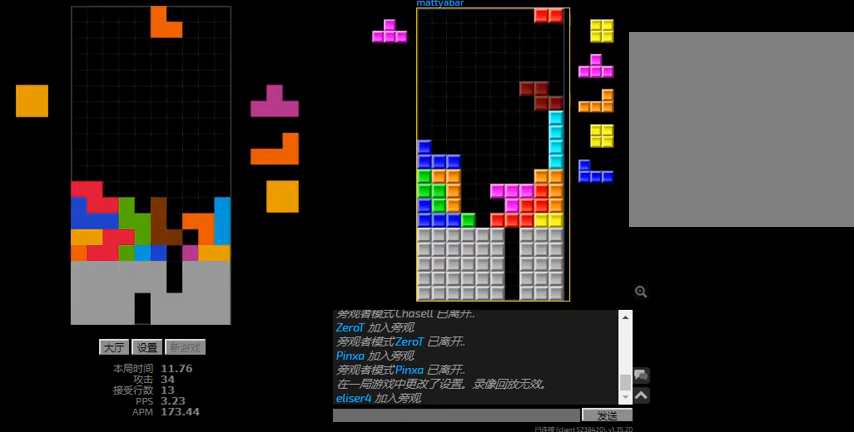
{"keys": ["l", "right", "sd"], "events": [[34, "r", "up"], [67, "left", "down"], [67, "right", "up"], [134, "hd", "down"], [200, "left", "up"], [200, "right", "down"], [267, "hd", "up"], [367, "hd", "down"], [400, "right", "up"], [434, "l", "down"], [500, "hd", "up"], [500, "right", "down"], [500, "sd", "down"]]}
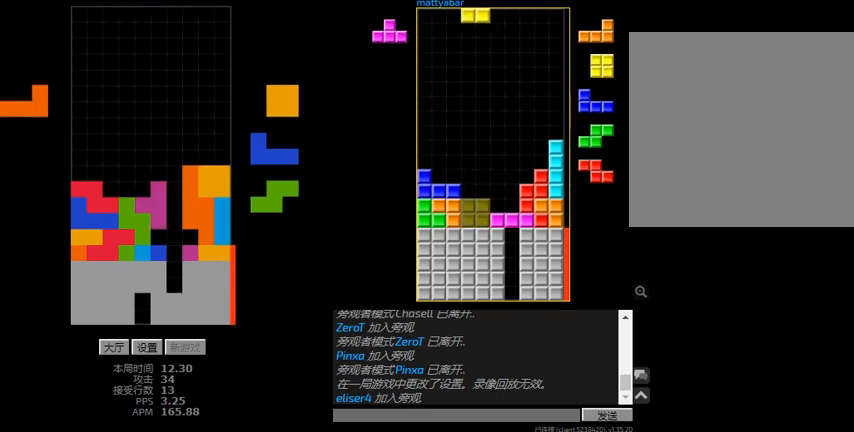
{"keys": ["hd", "left"], "events": [[67, "l", "up"], [167, "l", "down"], [200, "hd", "down"], [200, "right", "up"], [200, "sd", "up"], [267, "l", "up"], [267, "left", "down"], [300, "hd", "up"], [500, "hd", "down"]]}
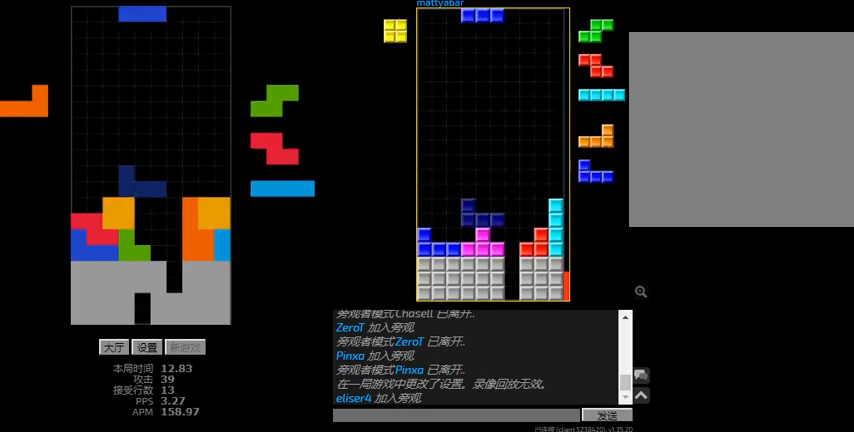
{"keys": ["right"], "events": [[67, "left", "up"], [100, "left", "down"], [134, "hd", "up"], [134, "r", "down"], [267, "hd", "down"], [267, "left", "up"], [300, "hd", "up"], [367, "hd", "down"], [367, "r", "up"], [434, "right", "down"], [467, "hd", "up"]]}